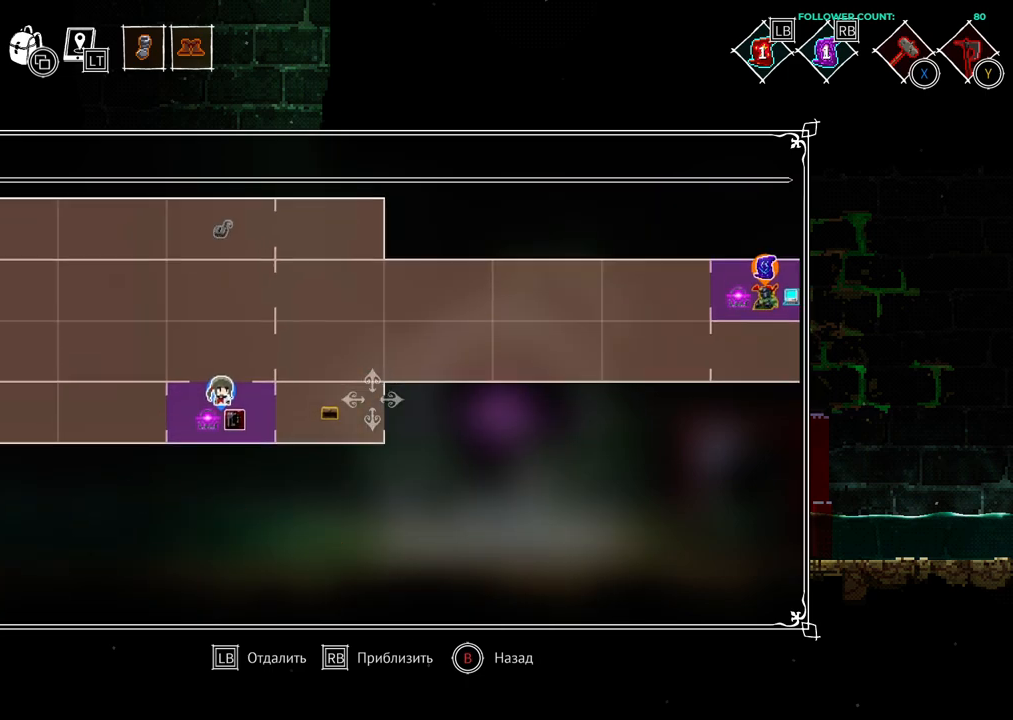
Gameplay with a controller (PlayStation layout); each line is a JSON object with the inputs held at the frame after it (dt_ms = milliseconds from this image to that frame). "events" lists button and stick changes between this image and that frame as [ms after this image, input, new state], when the widget could be followed in between. Not read: L1 L3 R1 R3 SELECT START.
{"dt_ms": 1000, "buttons": ["CROSS", "DPAD_RIGHT"], "left_stick": "center", "right_stick": "center"}
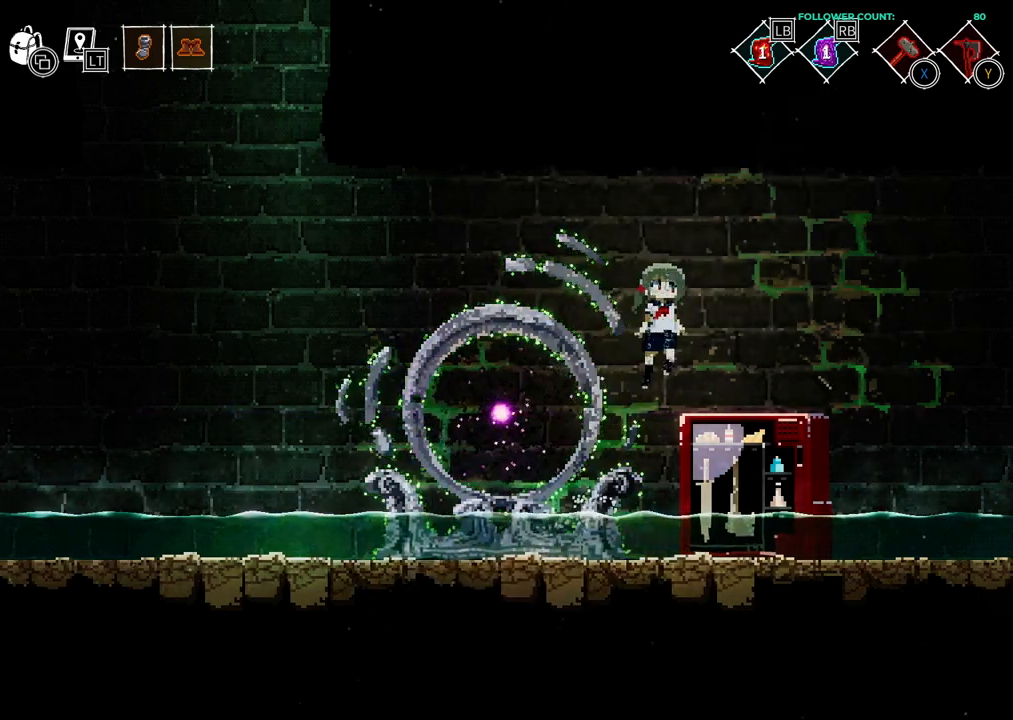
{"dt_ms": 500, "buttons": ["CROSS", "DPAD_RIGHT"], "left_stick": "center", "right_stick": "center", "events": [[183, "CROSS", "up"], [433, "CROSS", "down"]]}
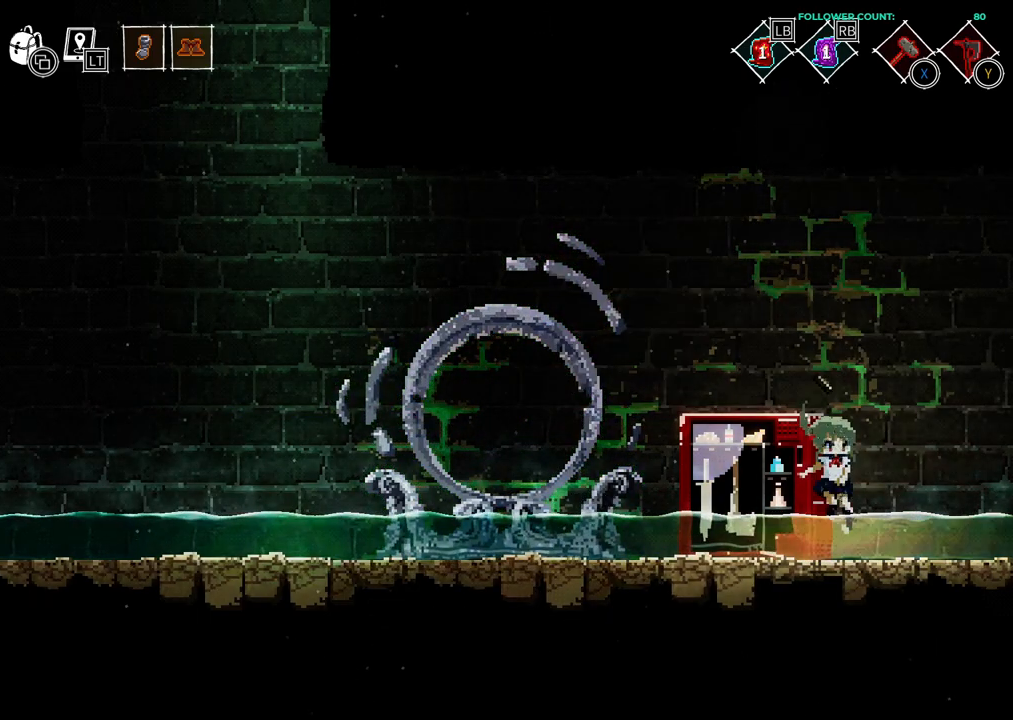
{"dt_ms": 500, "buttons": ["CROSS", "DPAD_RIGHT"], "left_stick": "center", "right_stick": "center", "events": [[133, "CROSS", "up"], [183, "CROSS", "down"], [333, "CROSS", "up"], [483, "CROSS", "down"]]}
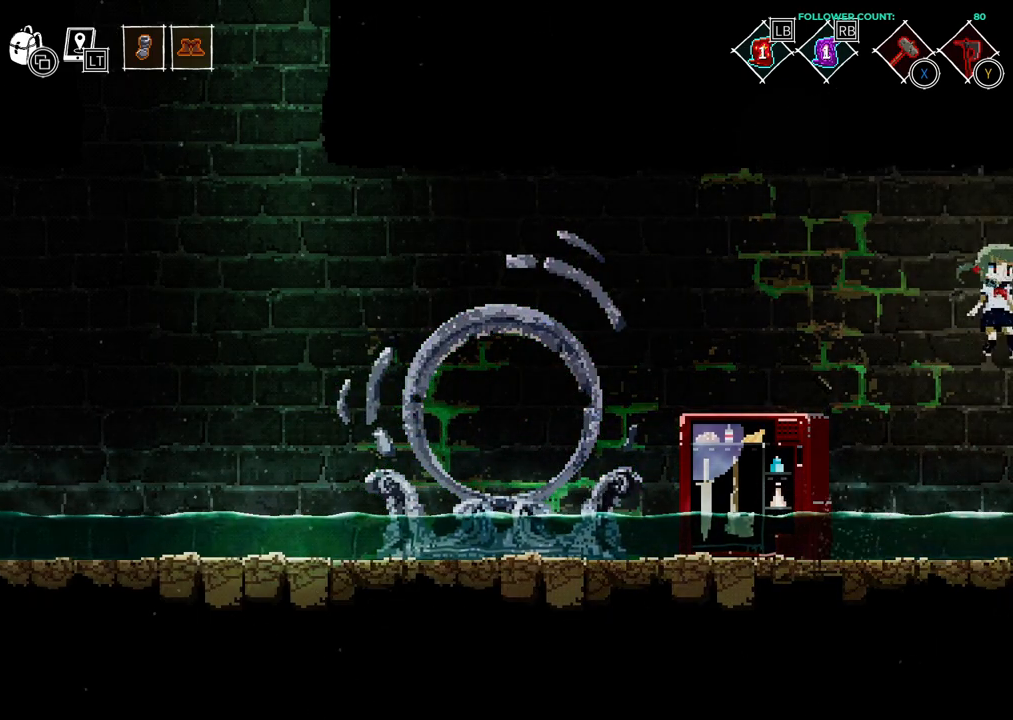
{"dt_ms": 500, "buttons": ["CROSS", "DPAD_RIGHT"], "left_stick": "center", "right_stick": "center", "events": [[133, "CROSS", "up"], [483, "CROSS", "down"]]}
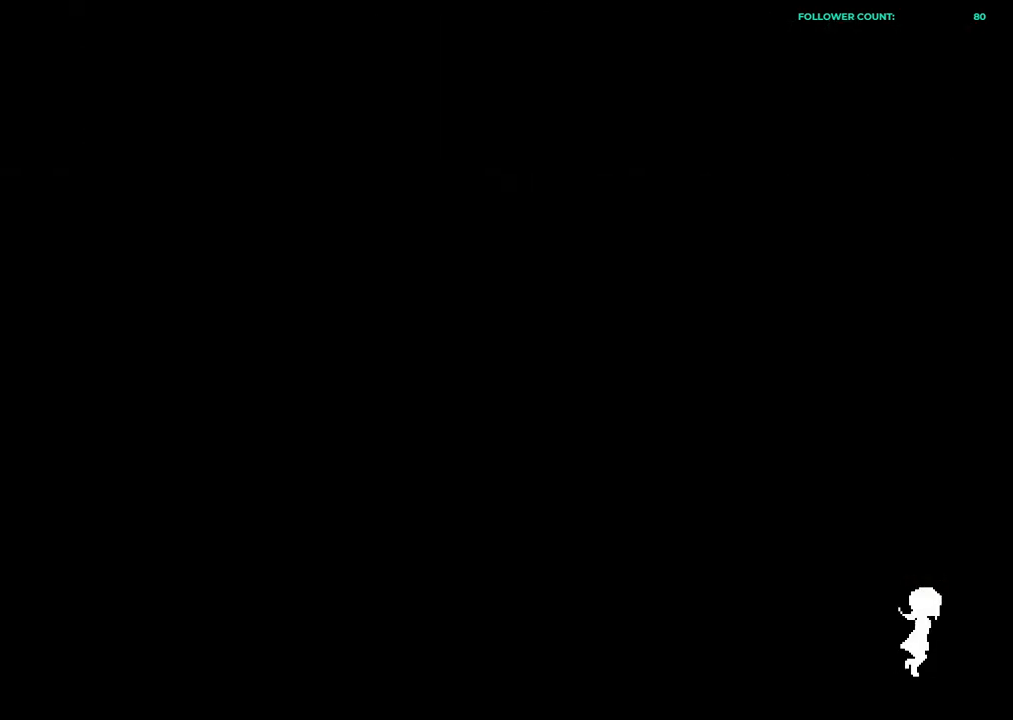
{"dt_ms": 500, "buttons": ["DPAD_RIGHT"], "left_stick": "center", "right_stick": "center", "events": [[133, "CROSS", "up"], [283, "CROSS", "down"], [433, "CROSS", "up"]]}
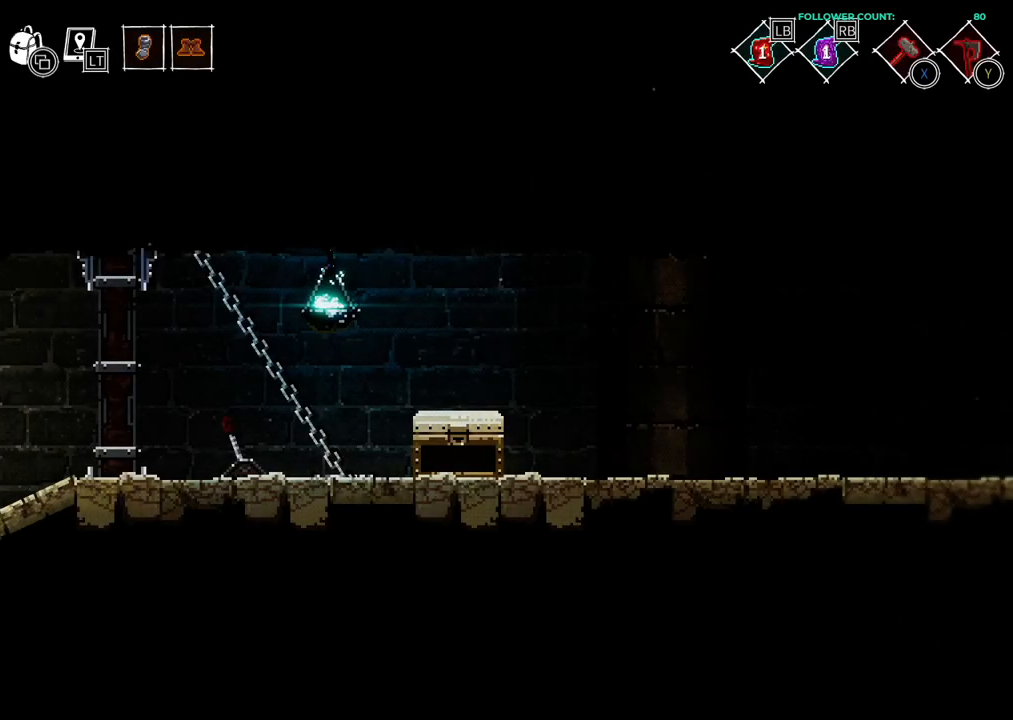
{"dt_ms": 500, "buttons": ["DPAD_RIGHT"], "left_stick": "center", "right_stick": "center", "events": [[133, "CROSS", "down"], [233, "CROSS", "up"]]}
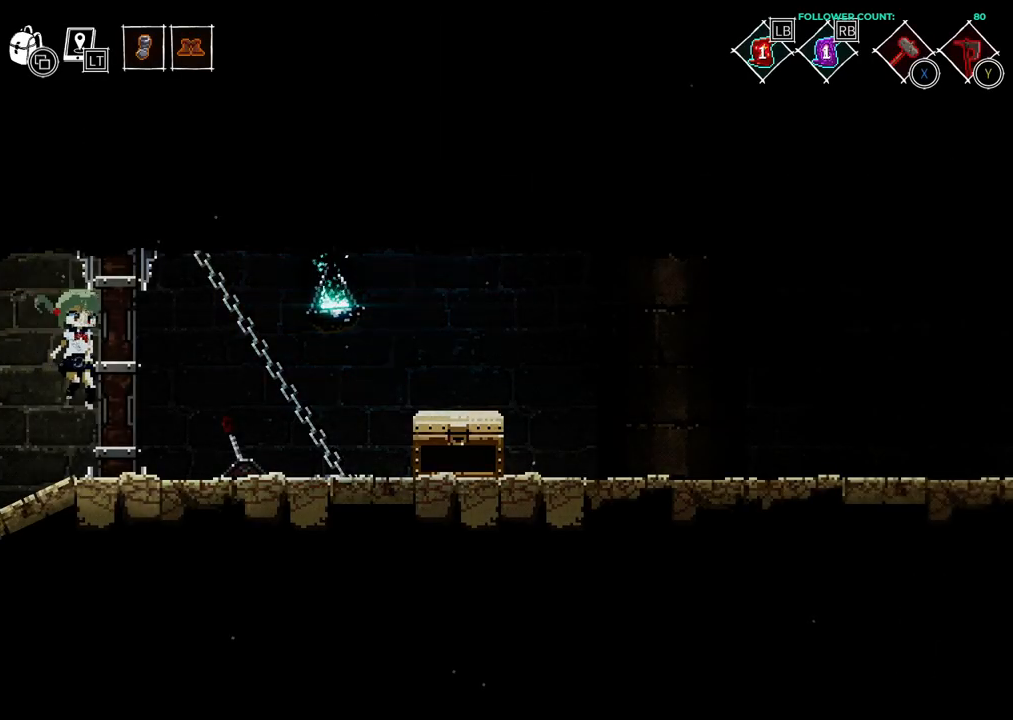
{"dt_ms": 500, "buttons": ["SQUARE", "DPAD_RIGHT"], "left_stick": "center", "right_stick": "center", "events": [[183, "SQUARE", "down"], [383, "SQUARE", "up"], [483, "SQUARE", "down"]]}
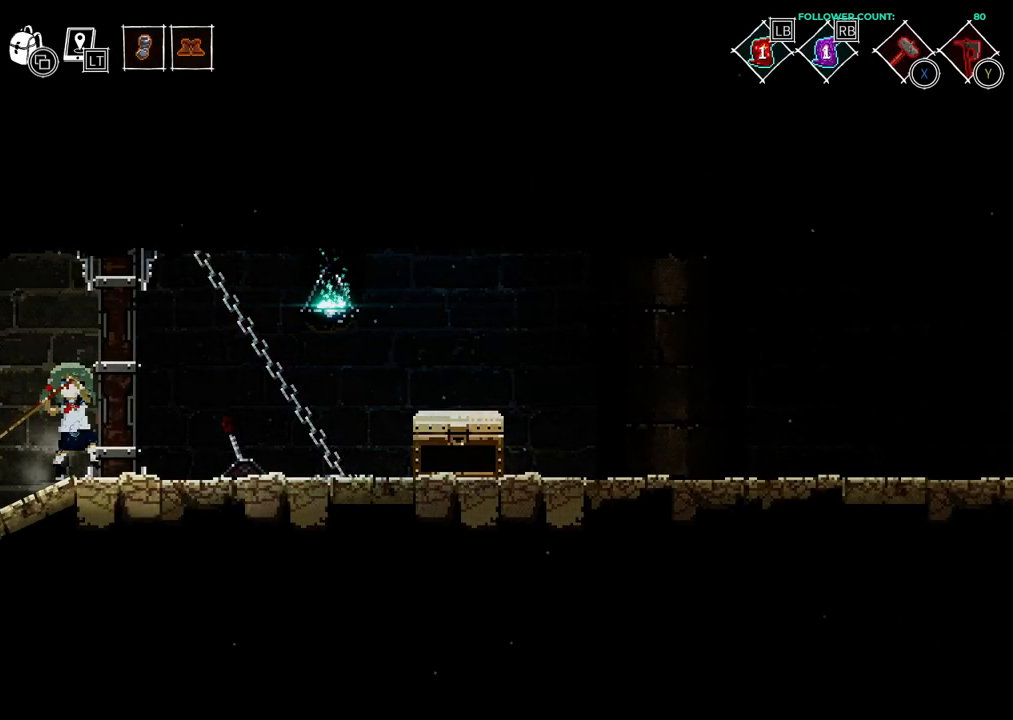
{"dt_ms": 500, "buttons": ["DPAD_RIGHT"], "left_stick": "center", "right_stick": "center", "events": [[233, "SQUARE", "up"]]}
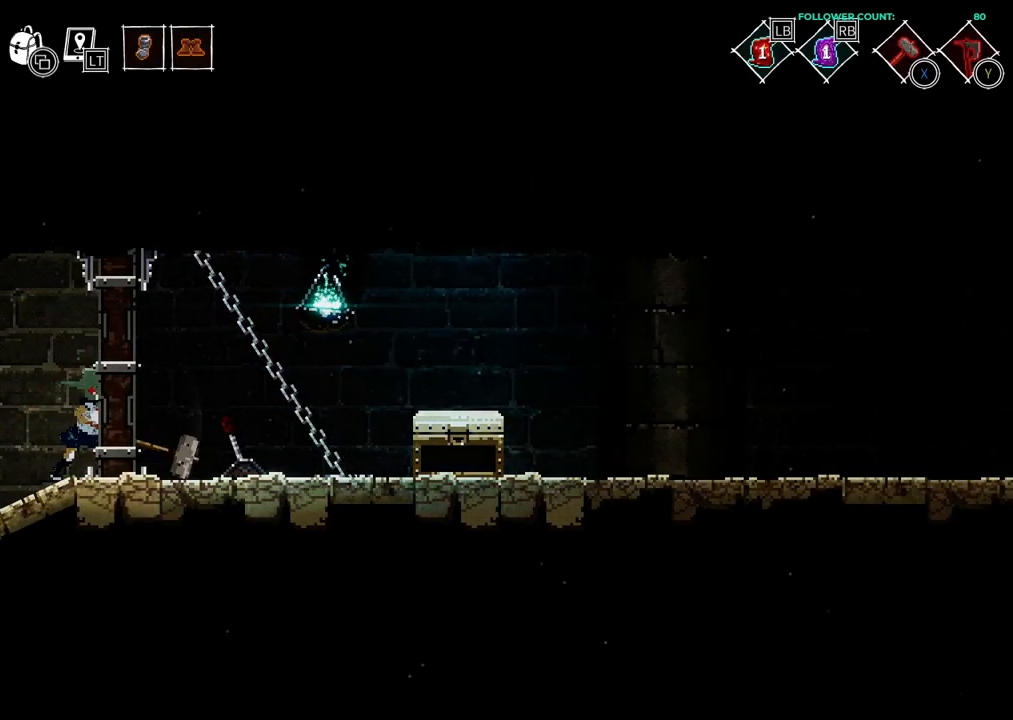
{"dt_ms": 500, "buttons": [], "left_stick": "center", "right_stick": "center", "events": [[183, "DPAD_RIGHT", "up"]]}
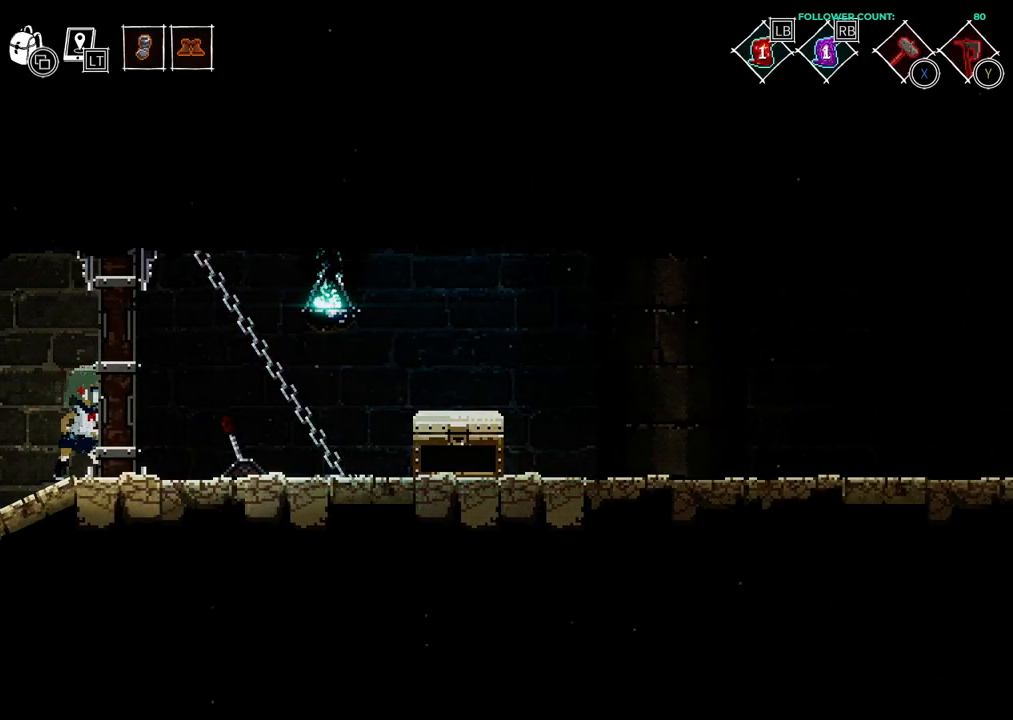
{"dt_ms": 500, "buttons": [], "left_stick": "center", "right_stick": "center", "events": []}
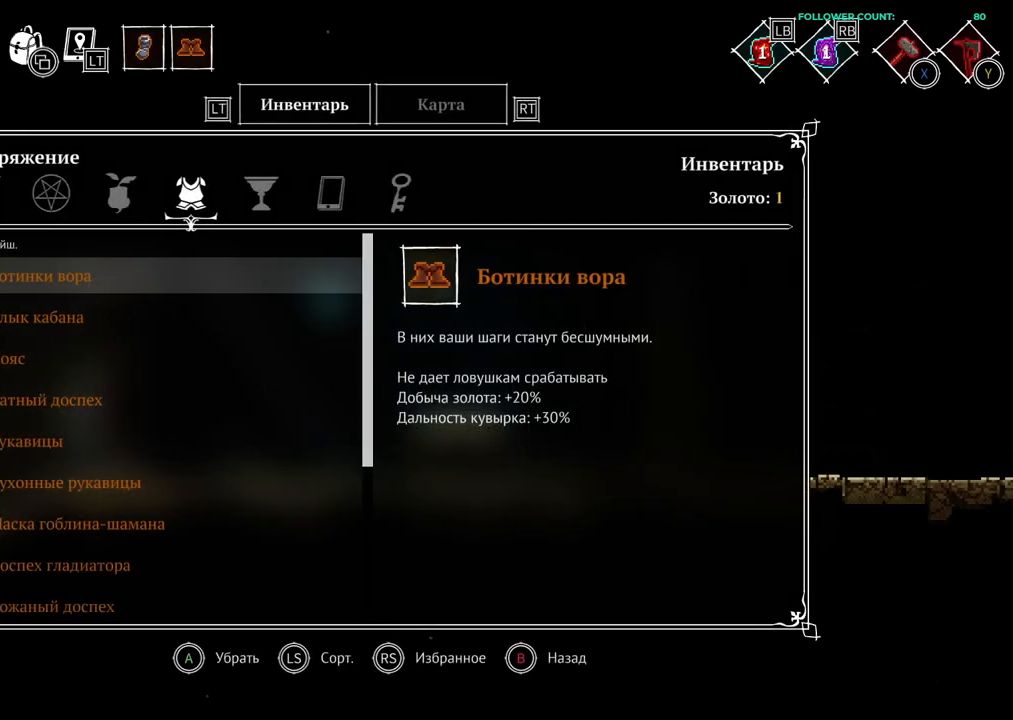
{"dt_ms": 500, "buttons": [], "left_stick": "center", "right_stick": "center", "events": []}
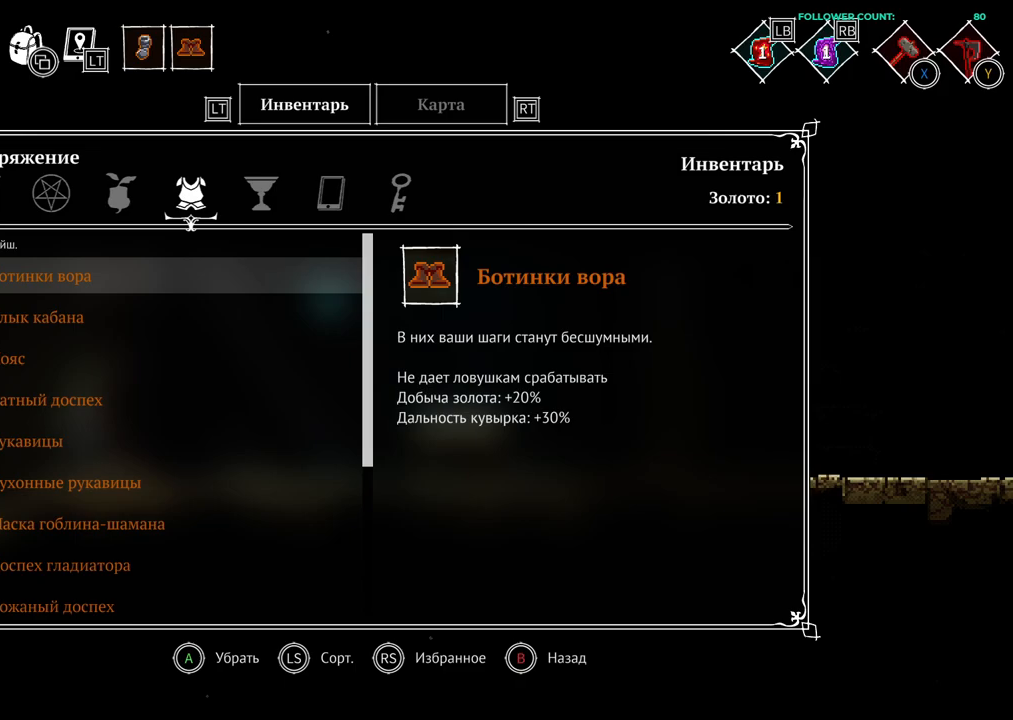
{"dt_ms": 500, "buttons": [], "left_stick": "center", "right_stick": "center", "events": [[183, "CIRCLE", "down"], [333, "CIRCLE", "up"]]}
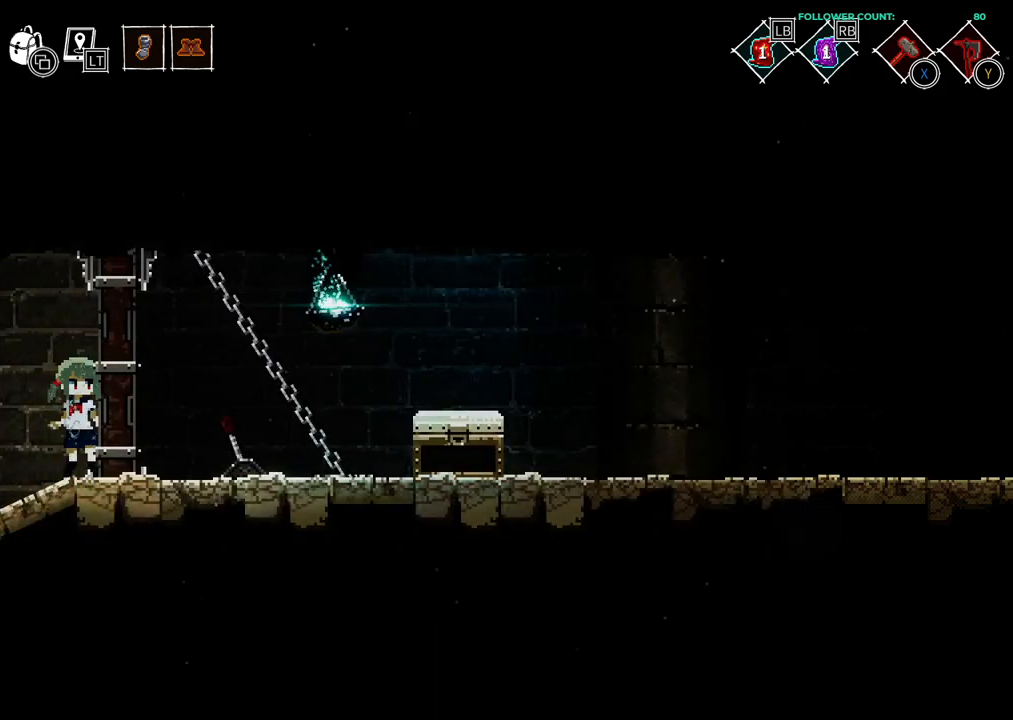
{"dt_ms": 500, "buttons": [], "left_stick": "center", "right_stick": "center", "events": []}
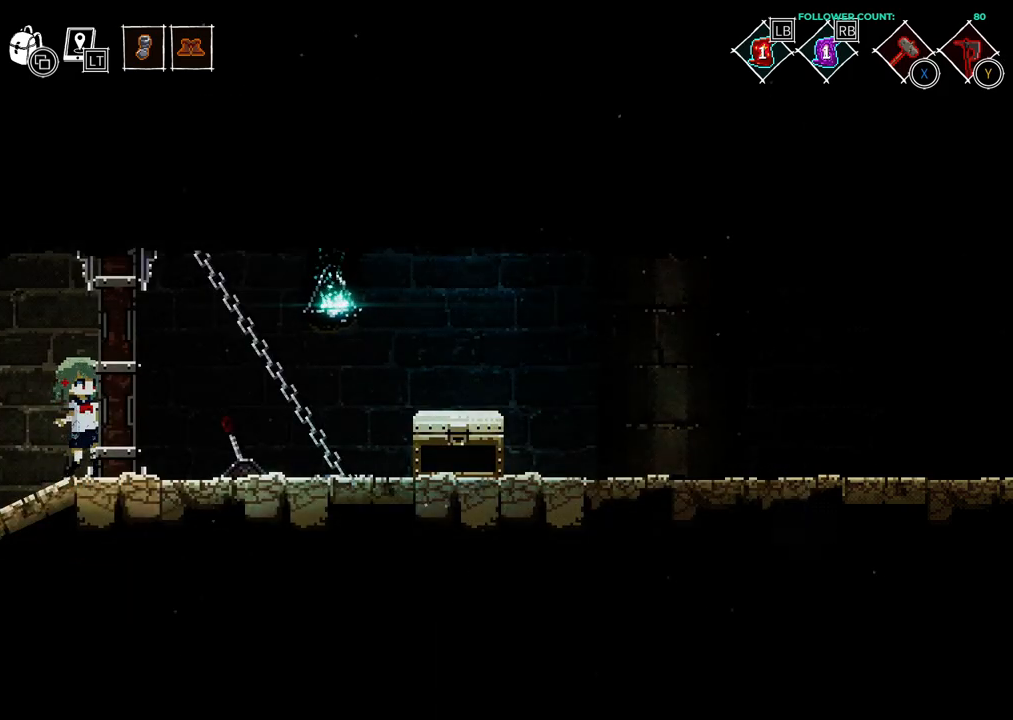
{"dt_ms": 500, "buttons": ["CIRCLE", "DPAD_LEFT"], "left_stick": "center", "right_stick": "center", "events": [[83, "DPAD_LEFT", "down"], [433, "CIRCLE", "down"]]}
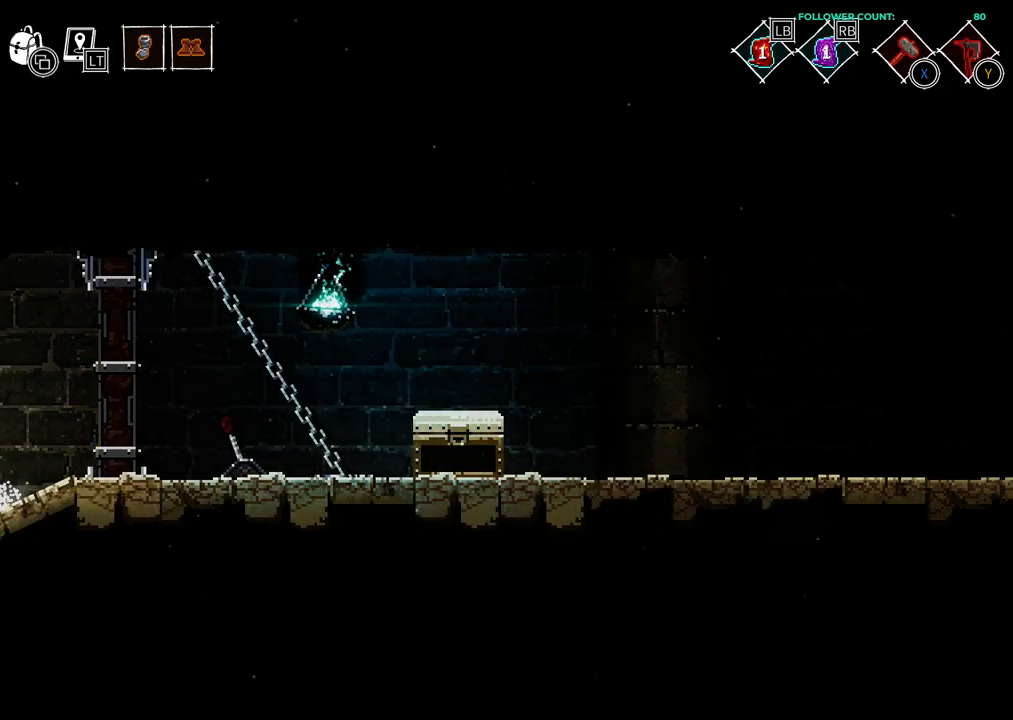
{"dt_ms": 500, "buttons": ["DPAD_LEFT"], "left_stick": "center", "right_stick": "center", "events": [[133, "CIRCLE", "up"]]}
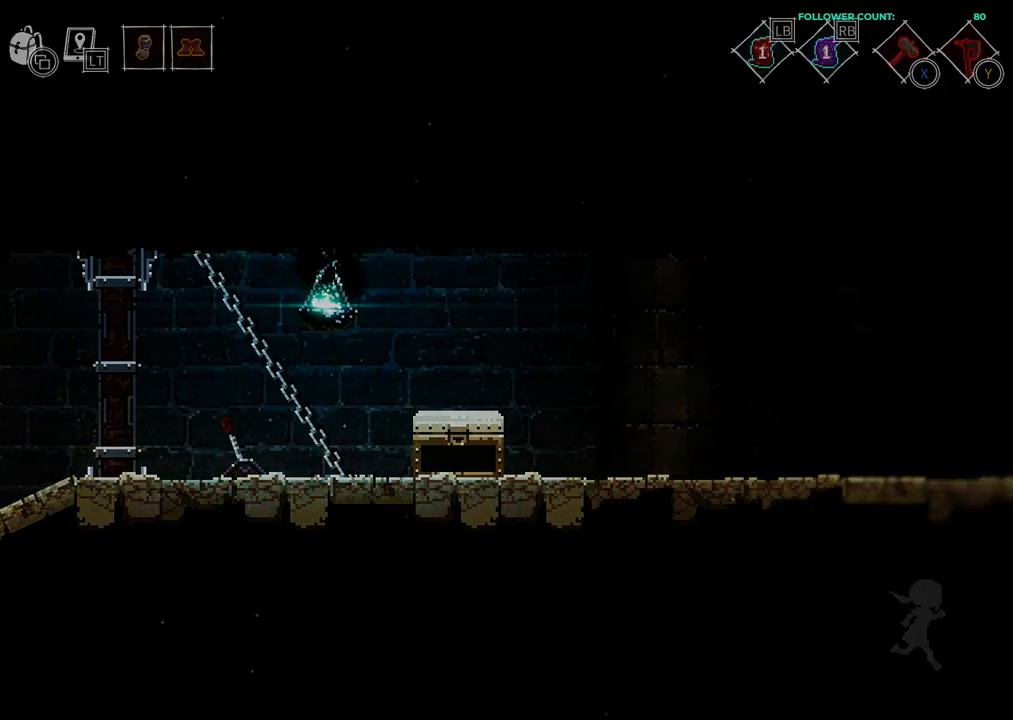
{"dt_ms": 500, "buttons": ["CIRCLE", "DPAD_LEFT"], "left_stick": "center", "right_stick": "center", "events": [[133, "CIRCLE", "down"], [133, "CROSS", "down"], [283, "CROSS", "up"]]}
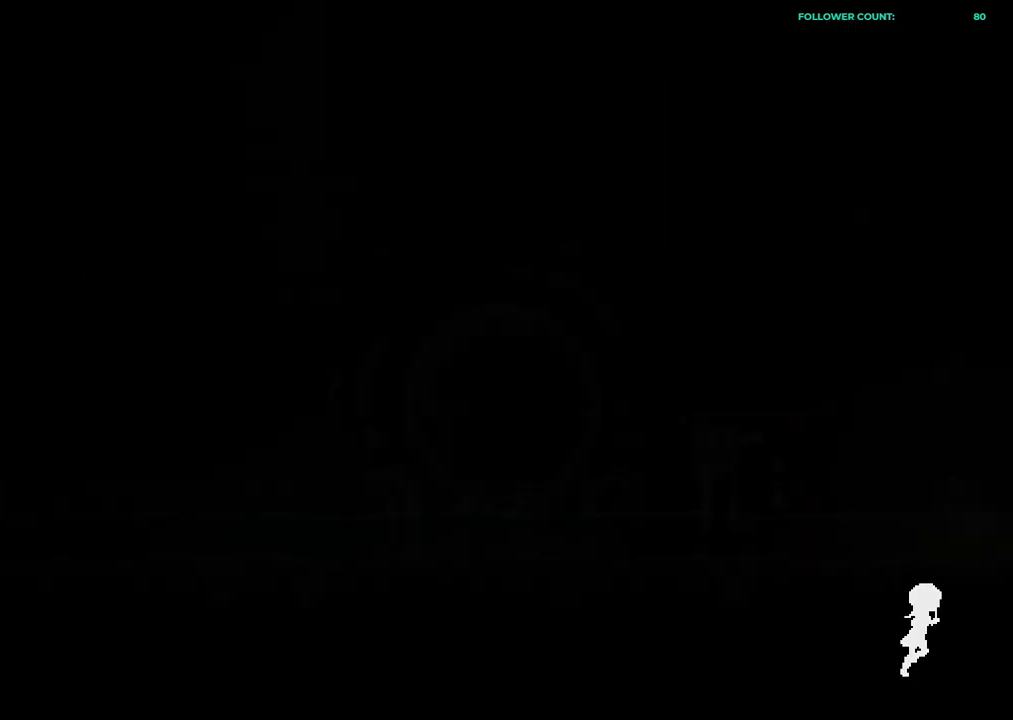
{"dt_ms": 500, "buttons": ["CIRCLE", "DPAD_LEFT"], "left_stick": "center", "right_stick": "center", "events": [[183, "CIRCLE", "up"], [283, "CIRCLE", "down"]]}
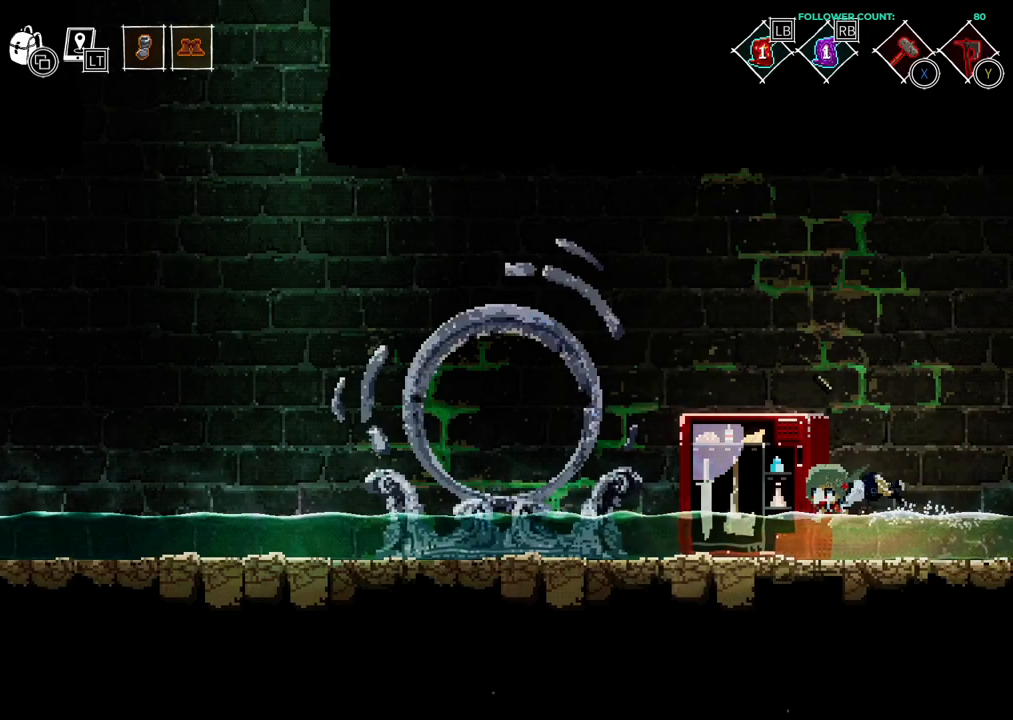
{"dt_ms": 500, "buttons": ["CROSS", "DPAD_LEFT"], "left_stick": "center", "right_stick": "center", "events": [[83, "CIRCLE", "up"], [433, "CROSS", "down"]]}
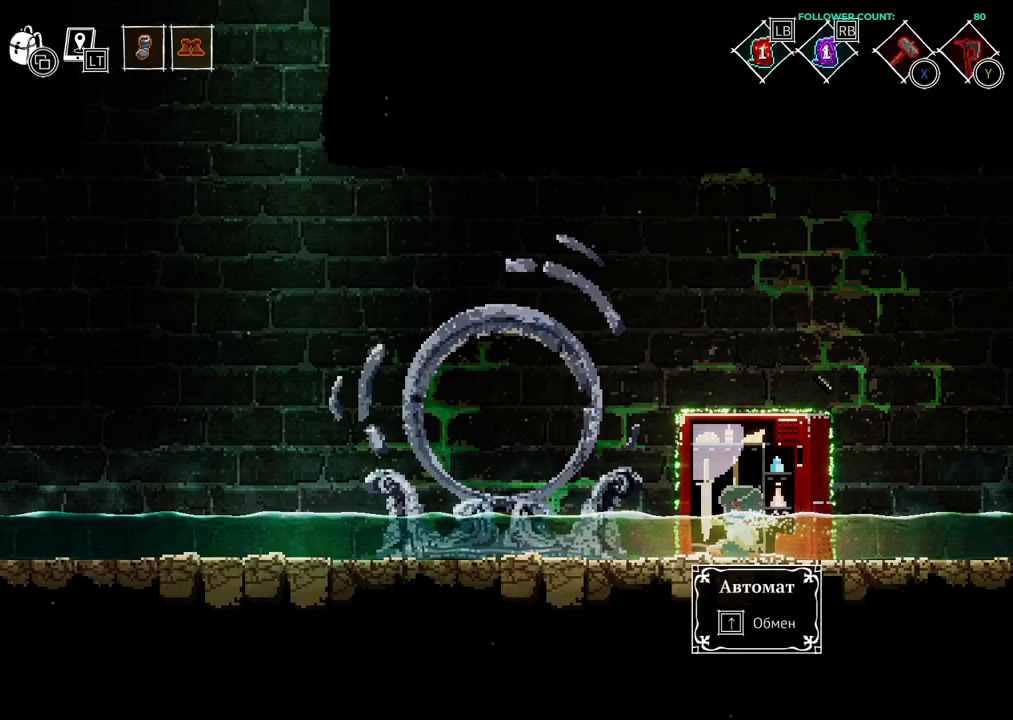
{"dt_ms": 500, "buttons": ["DPAD_LEFT"], "left_stick": "center", "right_stick": "center", "events": [[83, "CROSS", "up"], [233, "CROSS", "down"], [383, "CROSS", "up"]]}
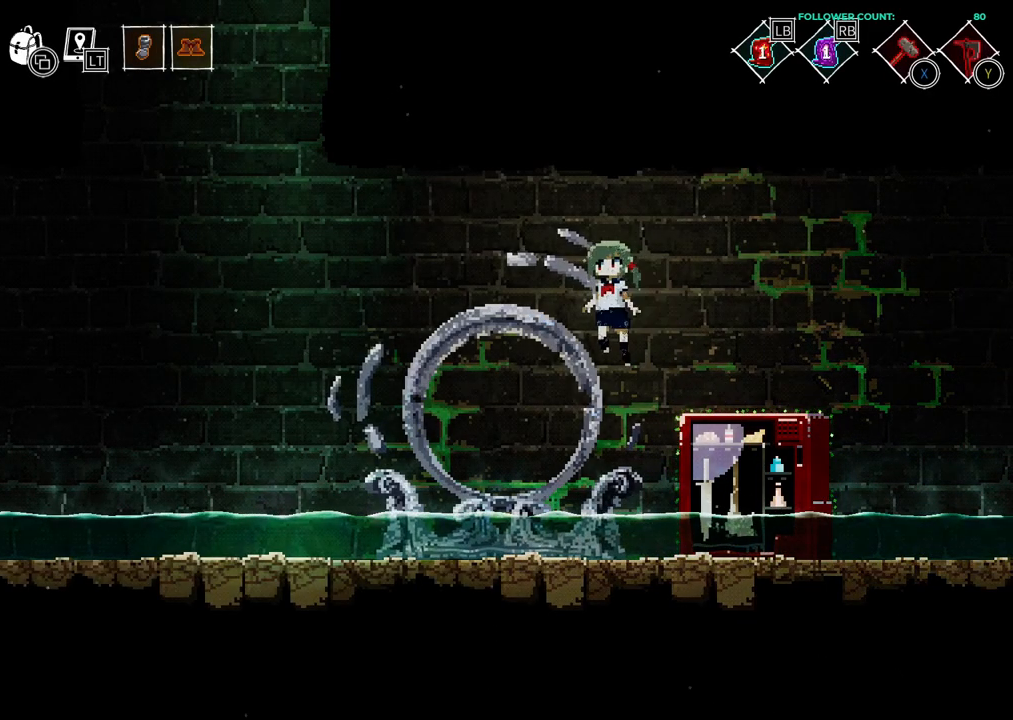
{"dt_ms": 500, "buttons": [], "left_stick": "center", "right_stick": "center", "events": [[83, "DPAD_LEFT", "up"]]}
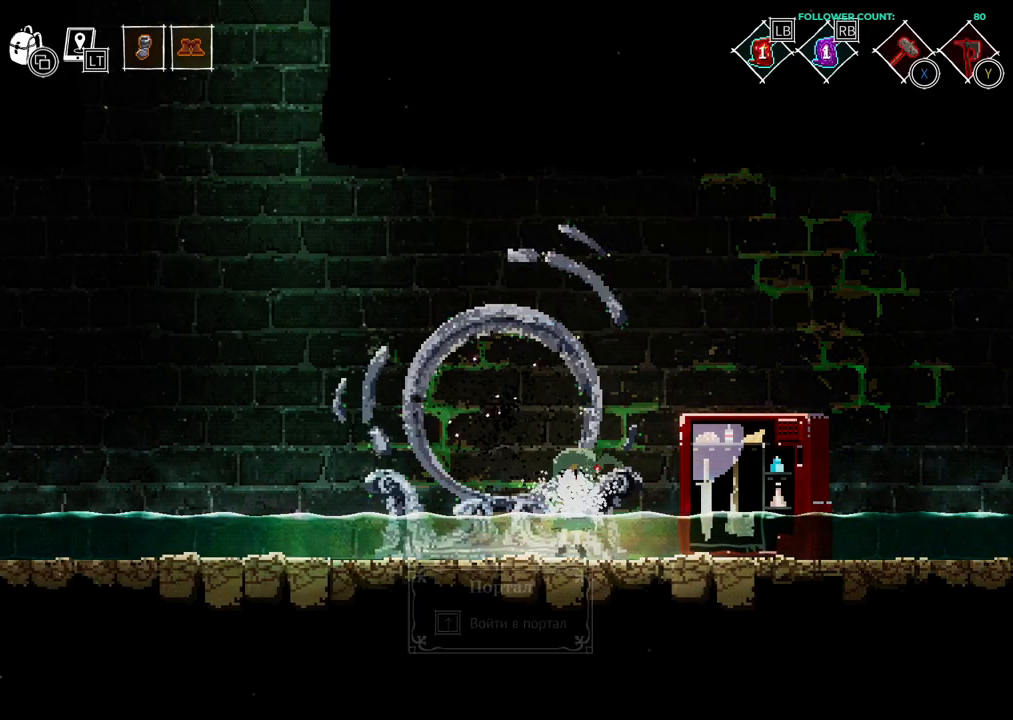
{"dt_ms": 500, "buttons": [], "left_stick": "center", "right_stick": "center", "events": [[33, "DPAD_UP", "down"], [133, "DPAD_UP", "up"]]}